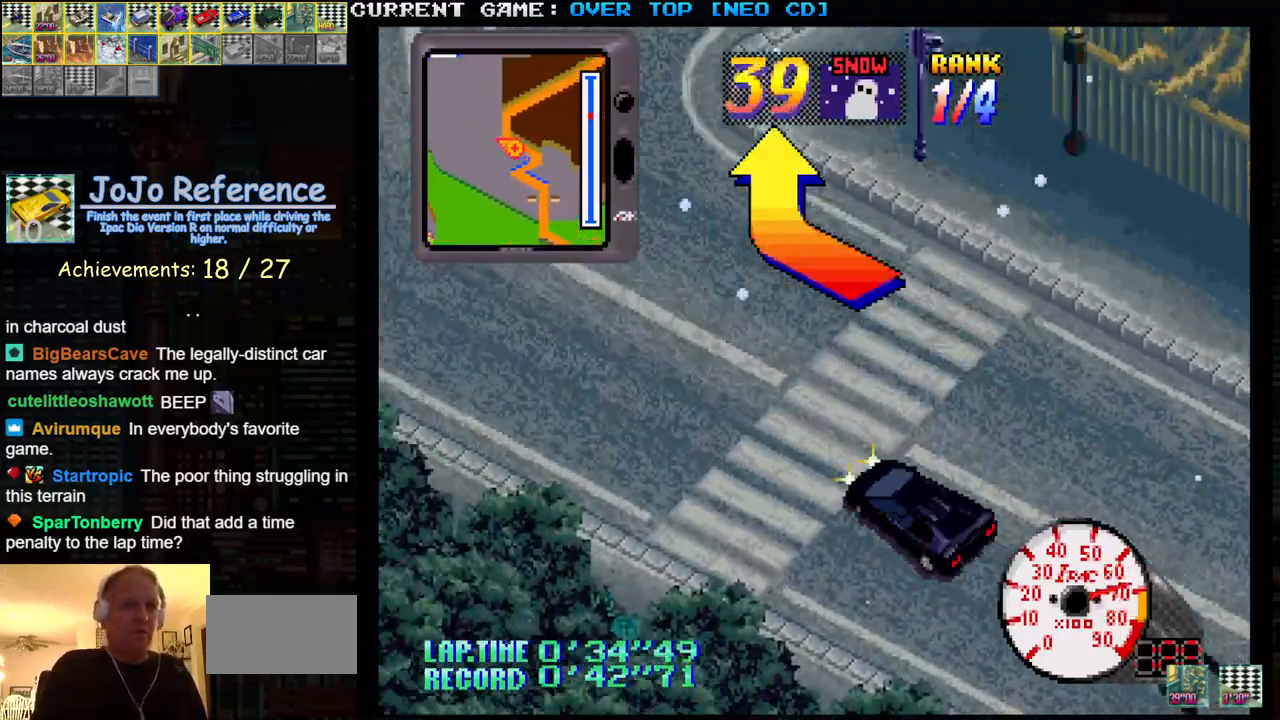
Gameplay with a controller (arcade stick); each line is a JSON object with the inputs held at the frame after it. "events" lists button and stick changes between this image and that frame as [ms after this image, input, new state], when the widget could be followed in between. Not read: L3 R3.
{"buttons": ["SQUARE"], "left_stick": "right", "events": [[83, "left_stick", "center"], [383, "left_stick", "right"]]}
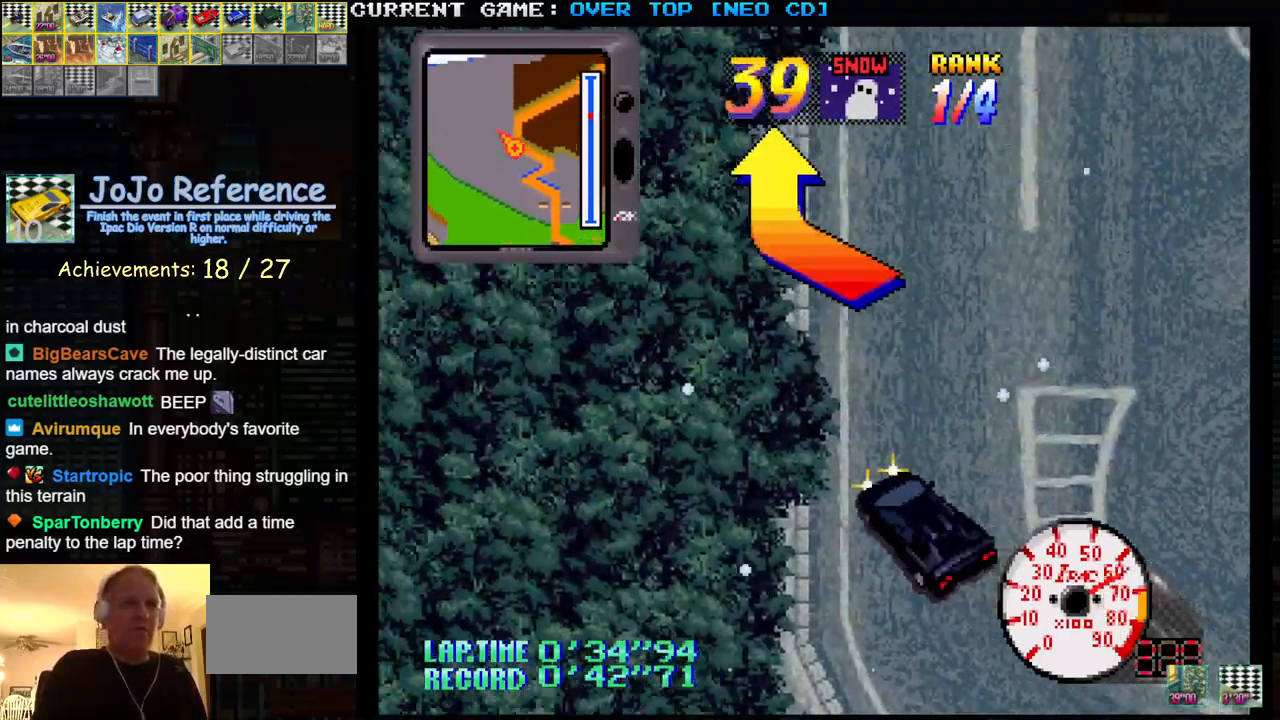
{"buttons": ["SQUARE"], "left_stick": "center", "events": [[250, "left_stick", "left"], [483, "left_stick", "center"]]}
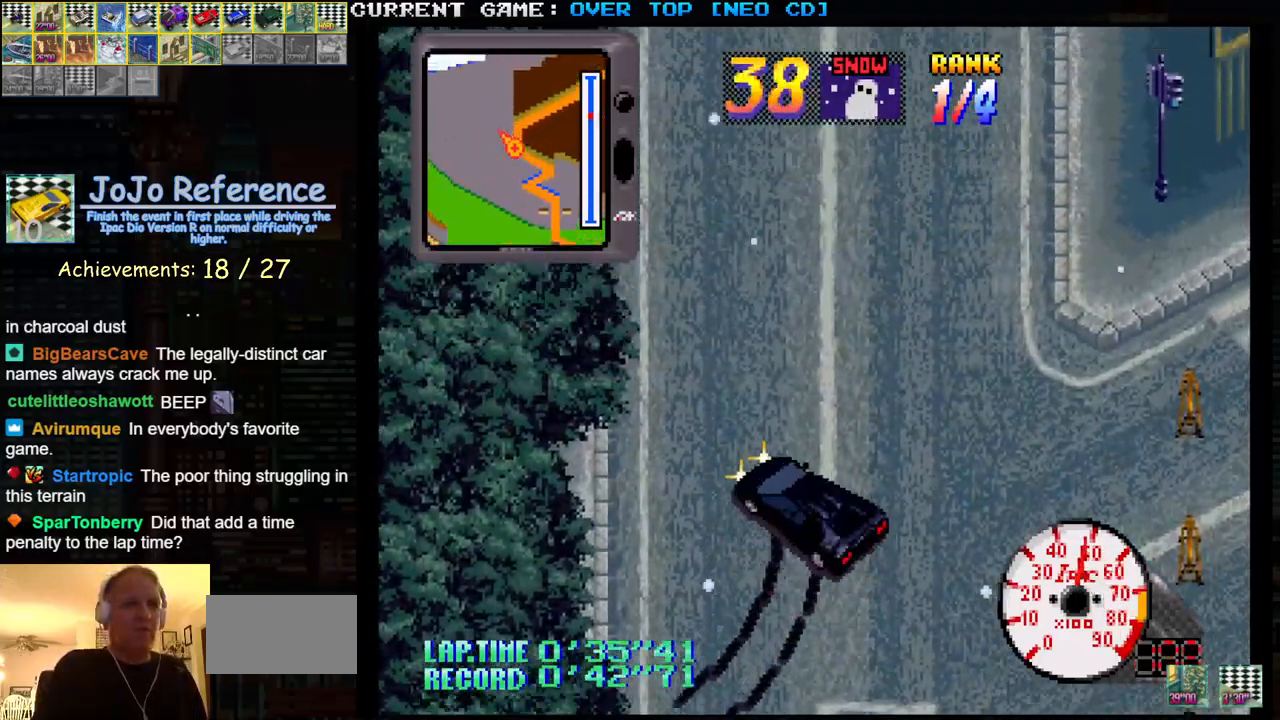
{"buttons": ["SQUARE"], "left_stick": "center", "events": [[33, "left_stick", "right"], [183, "left_stick", "center"]]}
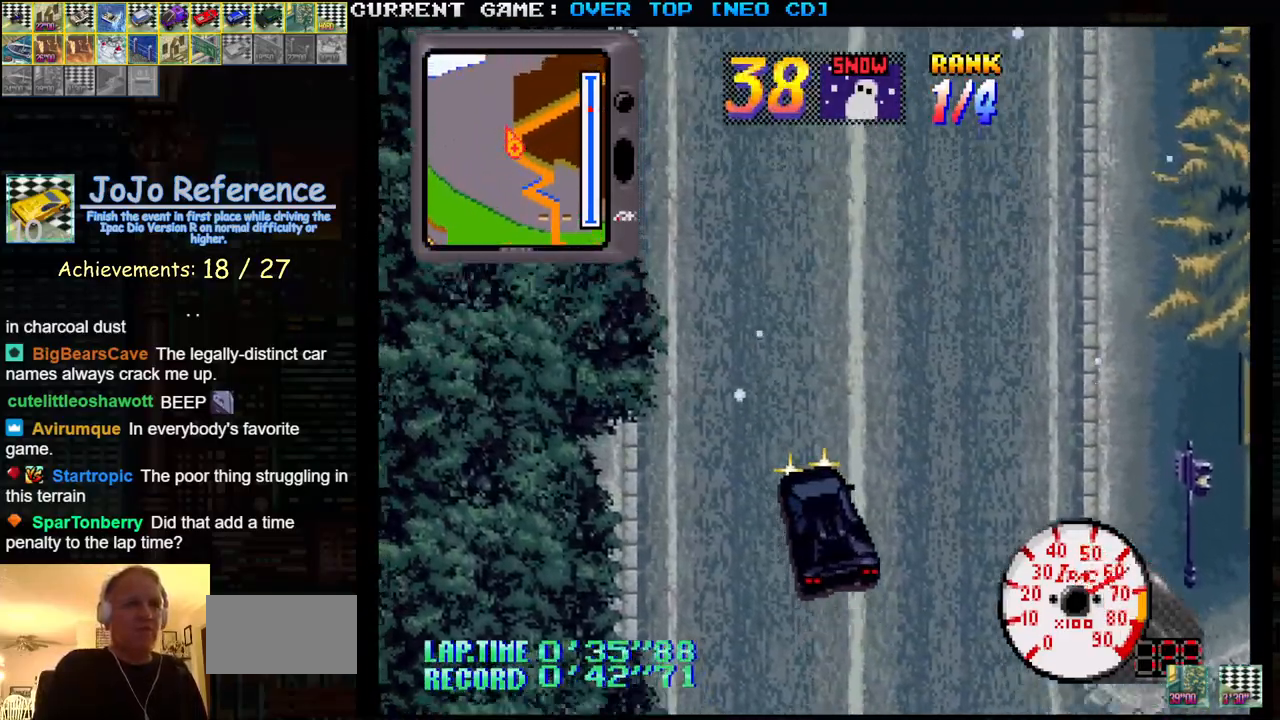
{"buttons": ["SQUARE"], "left_stick": "center", "events": [[83, "left_stick", "right"], [200, "left_stick", "center"]]}
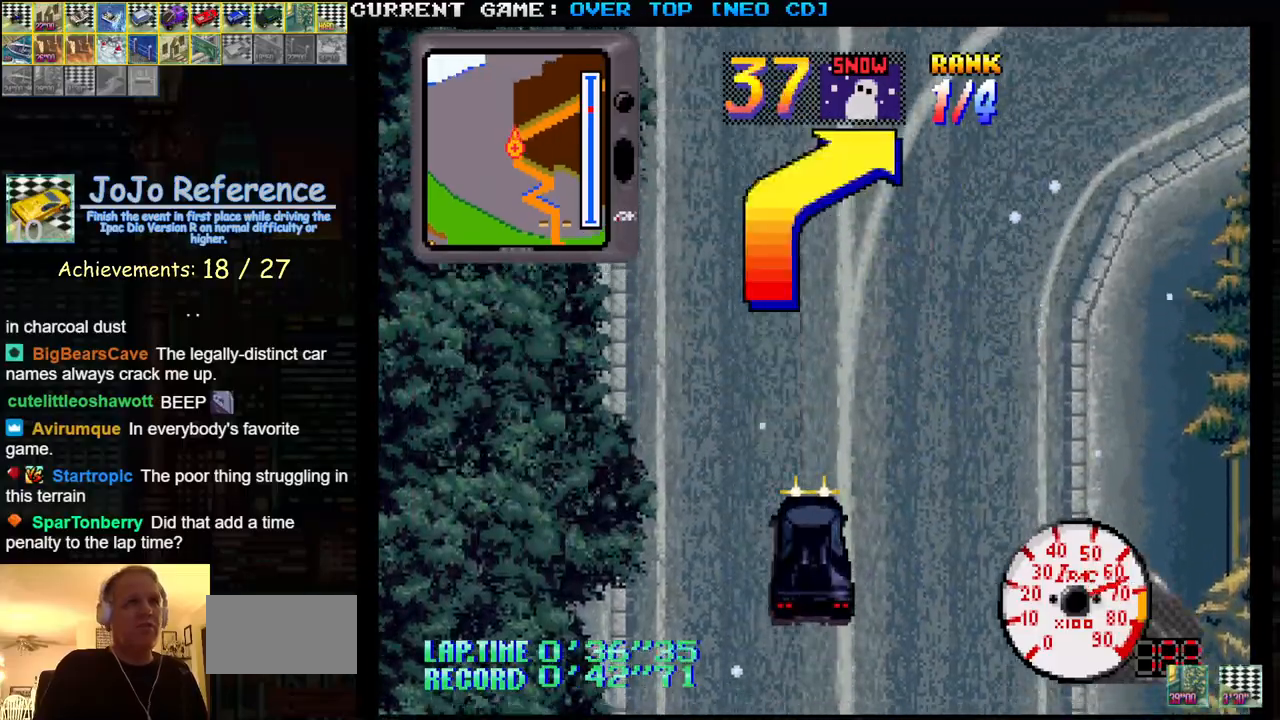
{"buttons": ["SQUARE"], "left_stick": "center", "events": []}
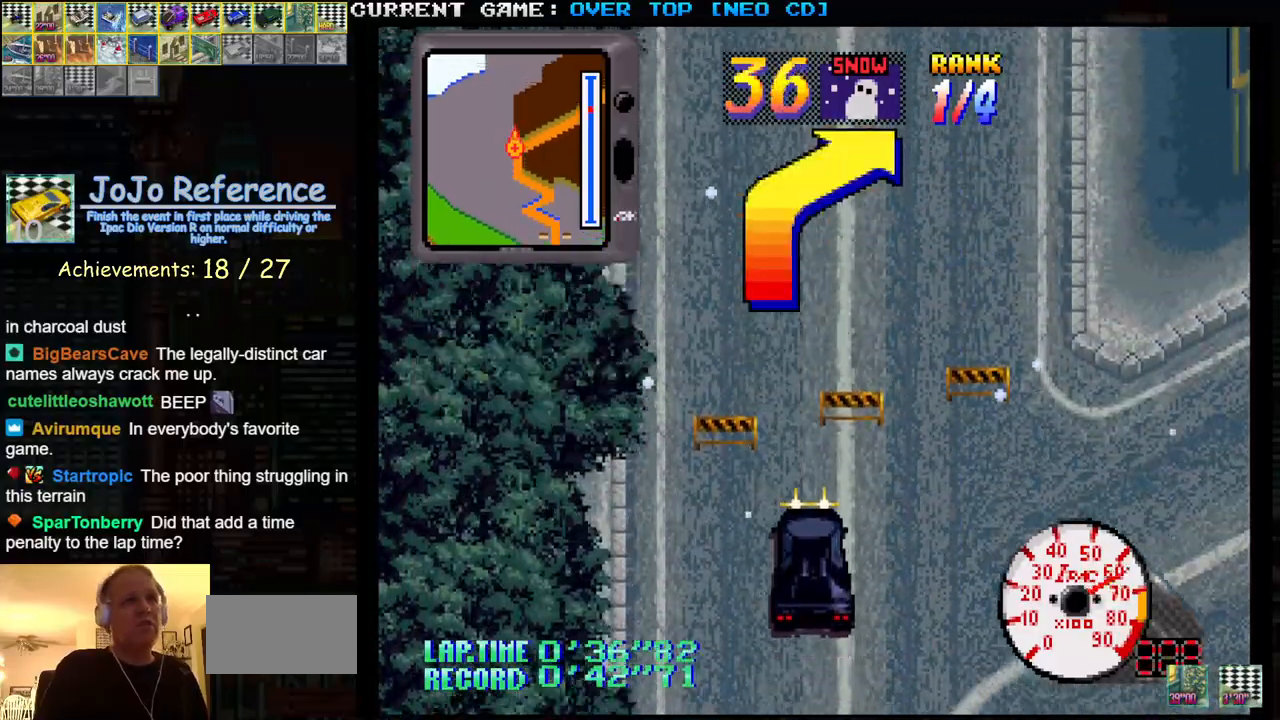
{"buttons": ["SQUARE"], "left_stick": "center", "events": []}
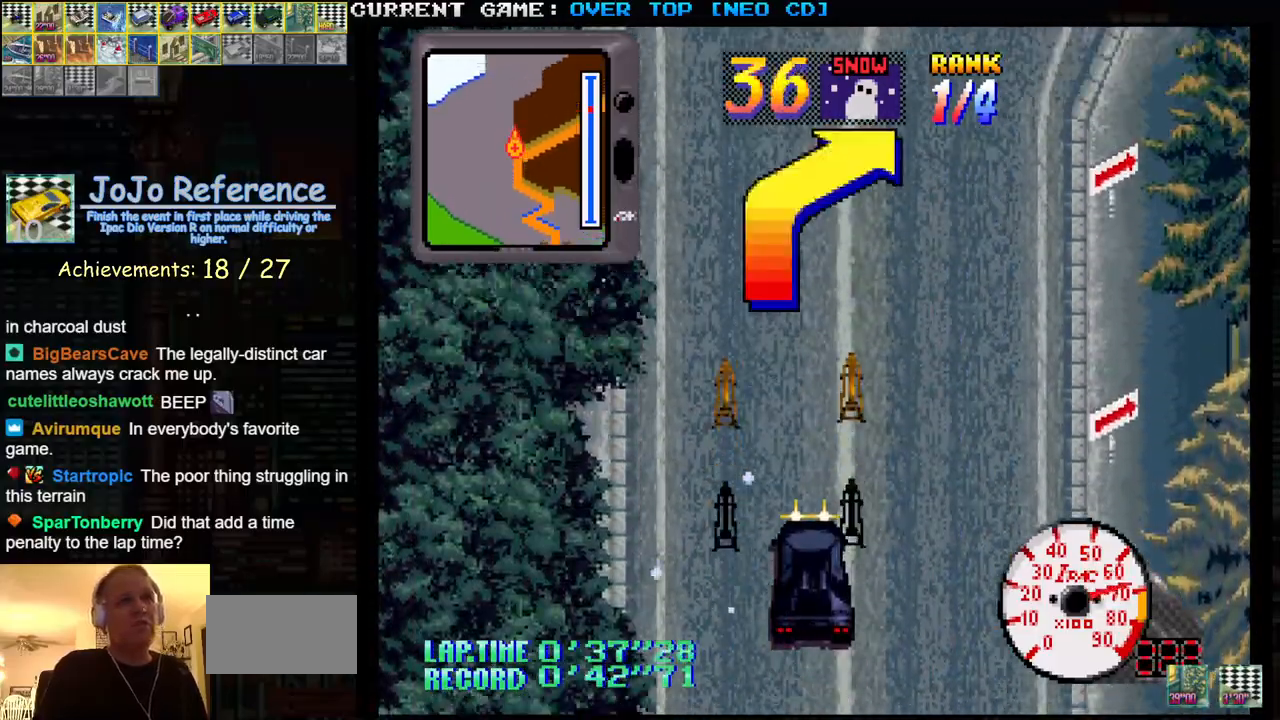
{"buttons": ["SQUARE"], "left_stick": "right", "events": [[17, "left_stick", "right"], [283, "left_stick", "center"], [367, "left_stick", "right"]]}
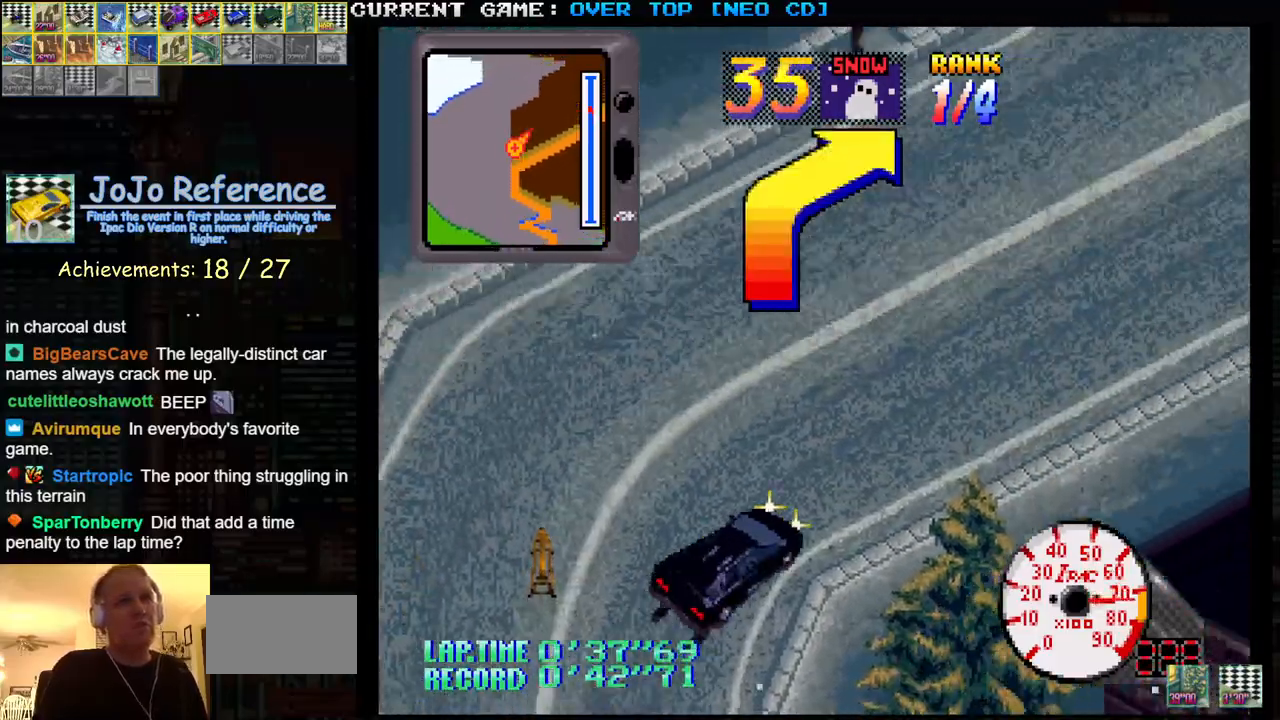
{"buttons": ["SQUARE"], "left_stick": "center", "events": [[17, "left_stick", "center"]]}
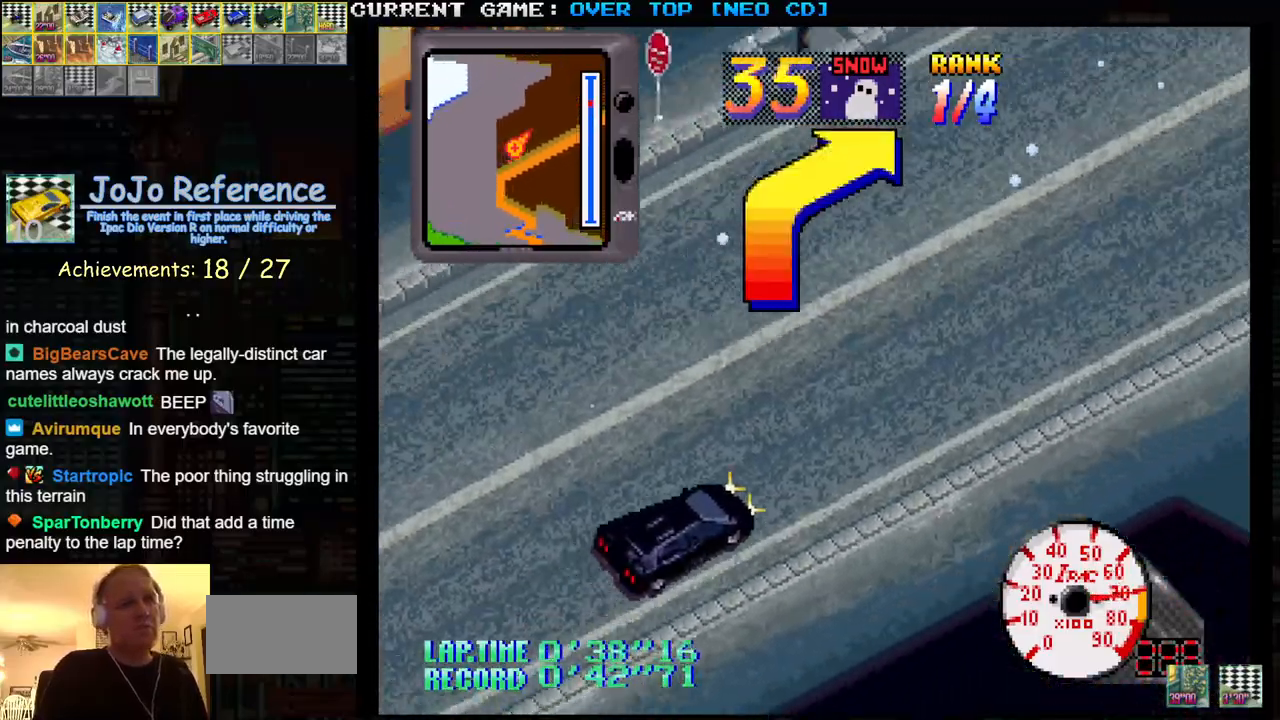
{"buttons": ["SQUARE"], "left_stick": "center", "events": []}
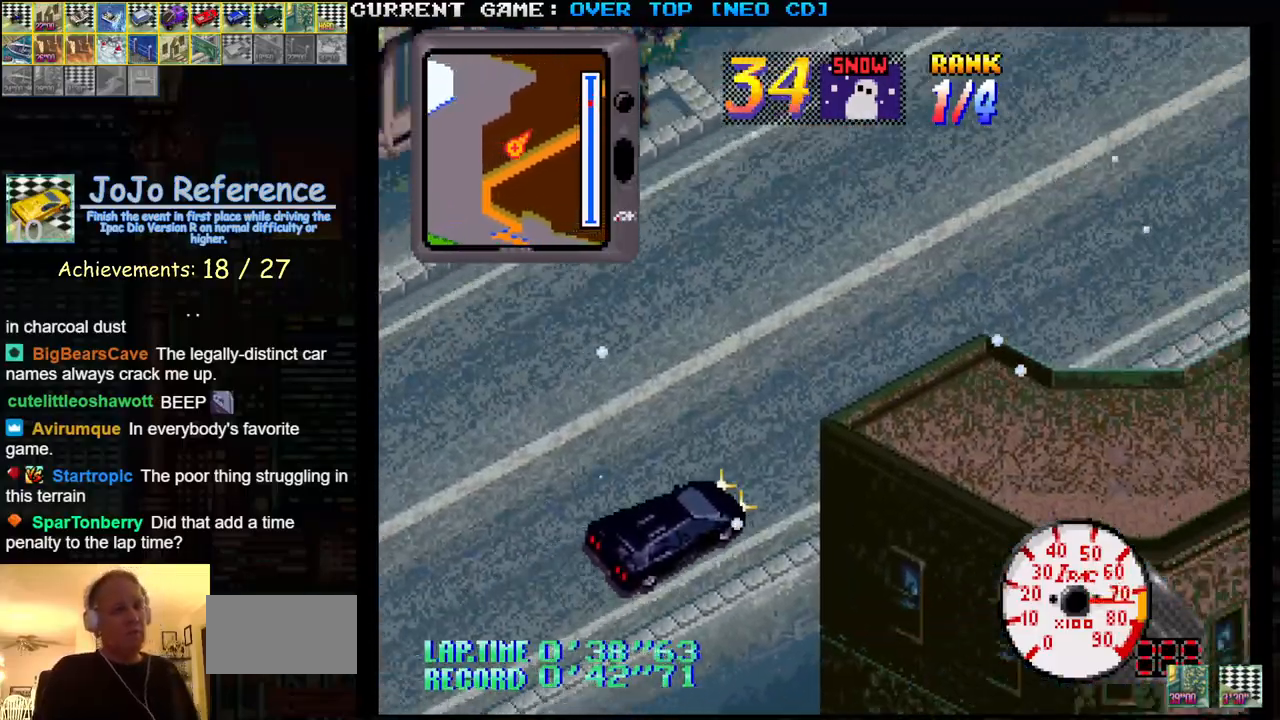
{"buttons": ["SQUARE"], "left_stick": "center", "events": []}
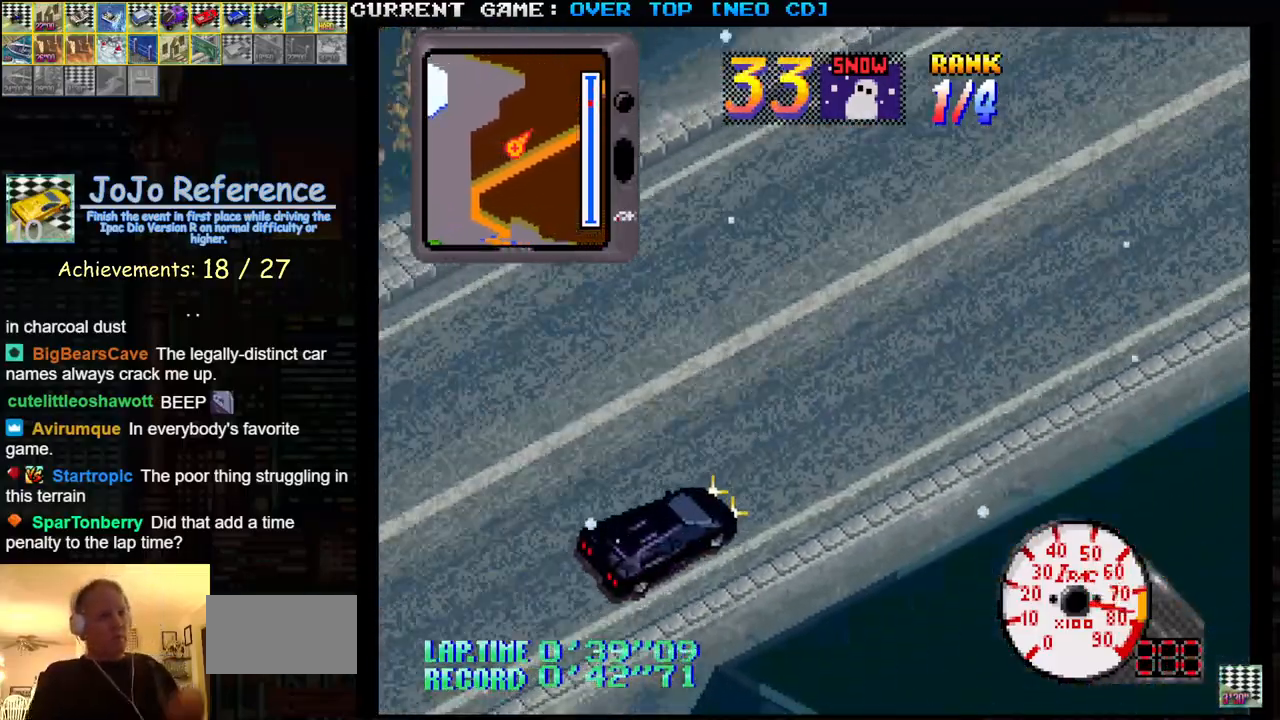
{"buttons": ["SQUARE"], "left_stick": "center", "events": []}
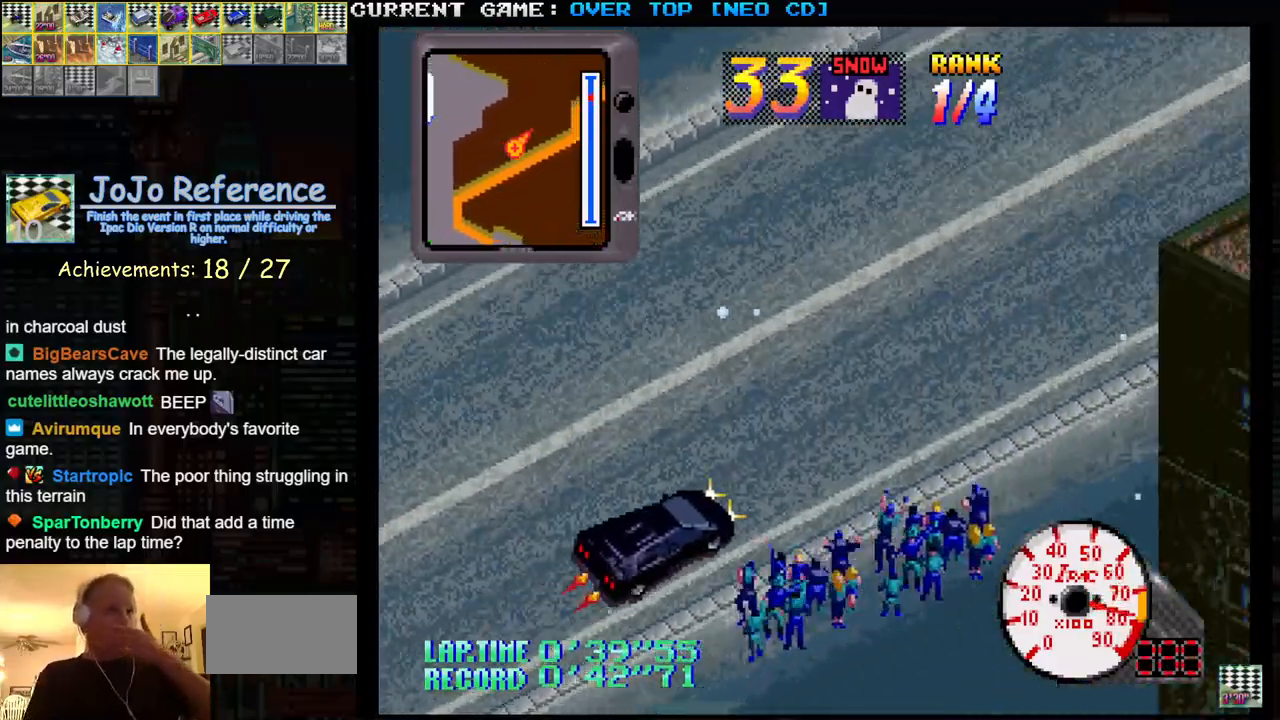
{"buttons": ["SQUARE", "R1"], "left_stick": "center", "events": [[500, "R1", "down"]]}
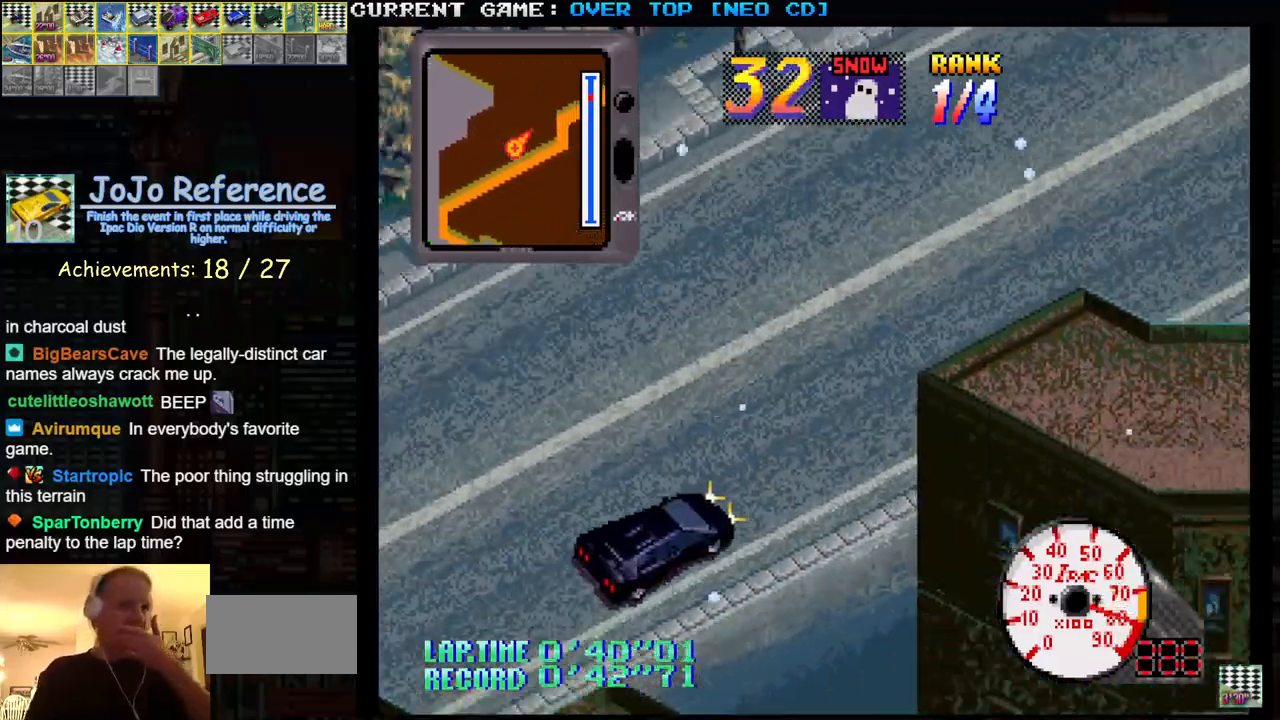
{"buttons": ["SQUARE", "R1"], "left_stick": "center", "events": [[50, "R1", "up"], [133, "R1", "down"], [200, "R1", "up"], [300, "R1", "down"], [367, "R1", "up"], [450, "R1", "down"]]}
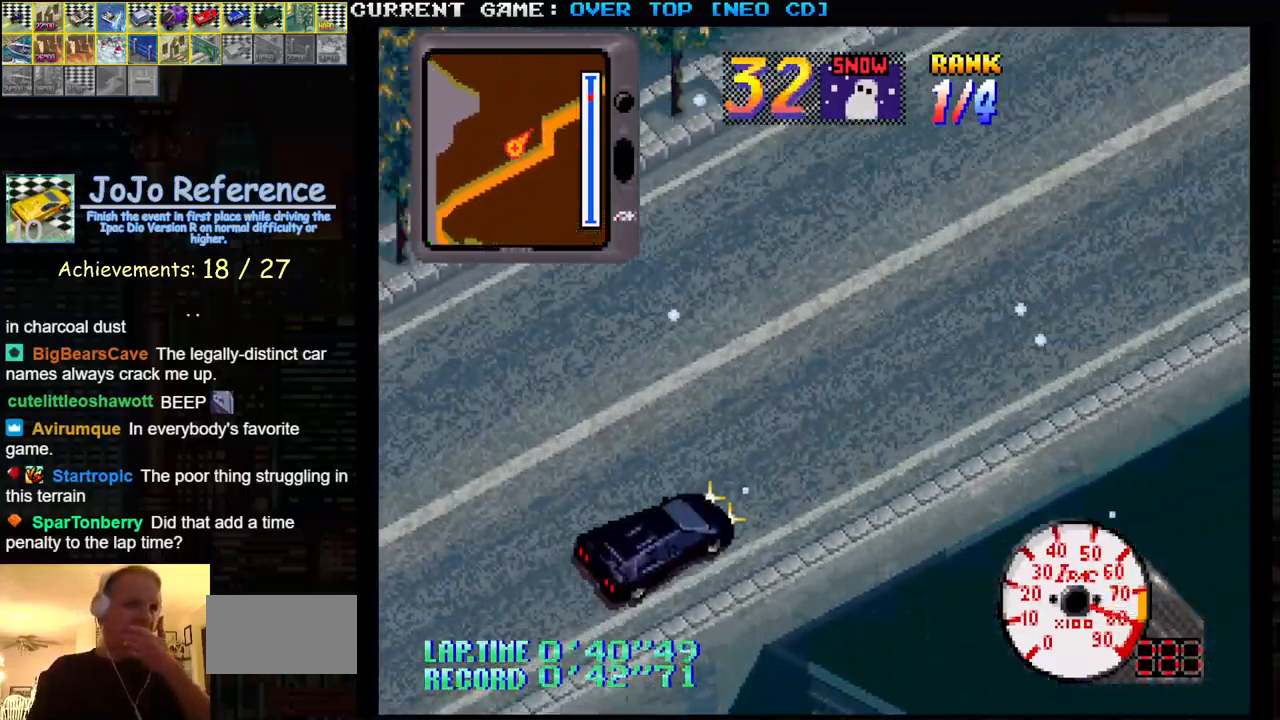
{"buttons": ["SQUARE"], "left_stick": "center", "events": [[83, "R1", "up"]]}
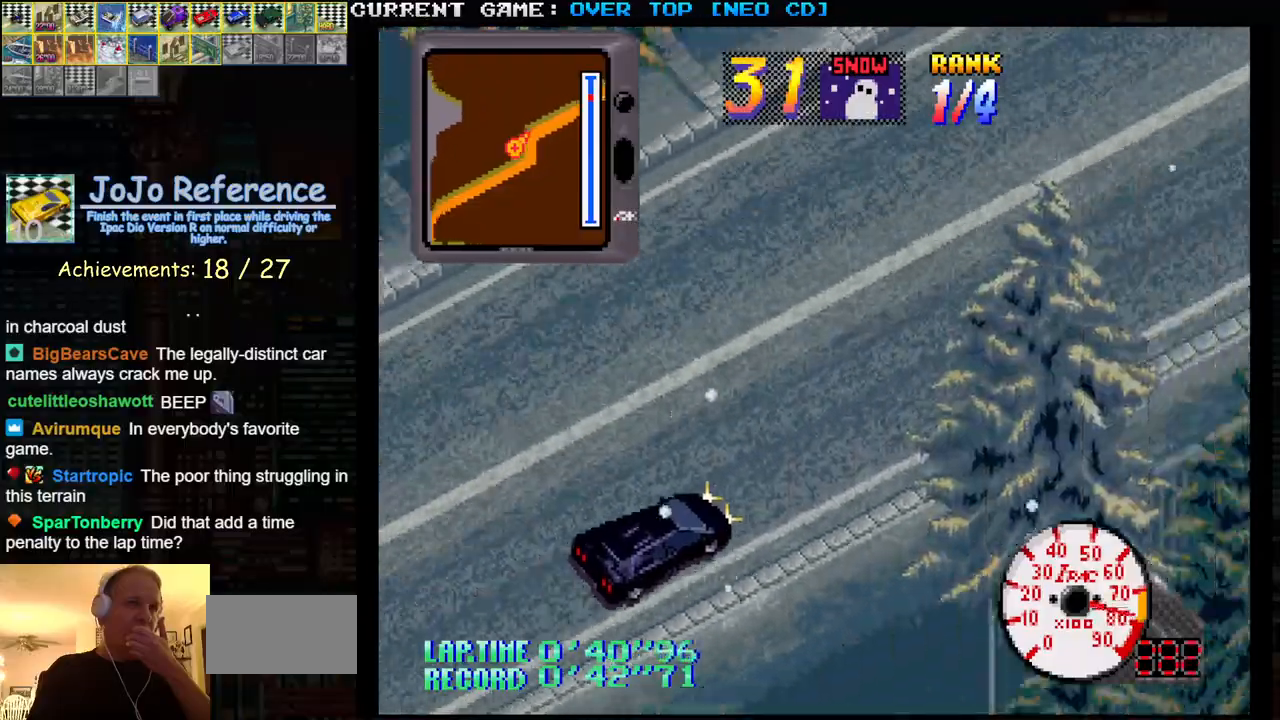
{"buttons": ["SQUARE"], "left_stick": "center", "events": []}
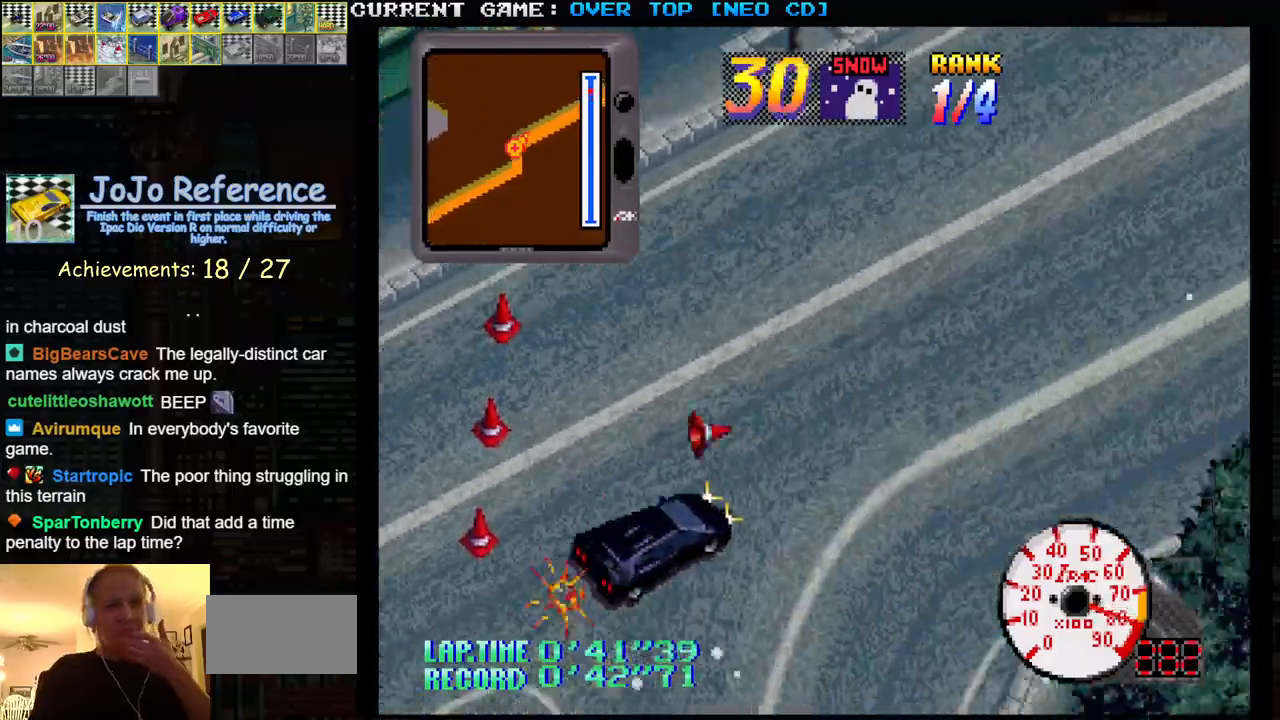
{"buttons": ["SQUARE"], "left_stick": "center", "events": []}
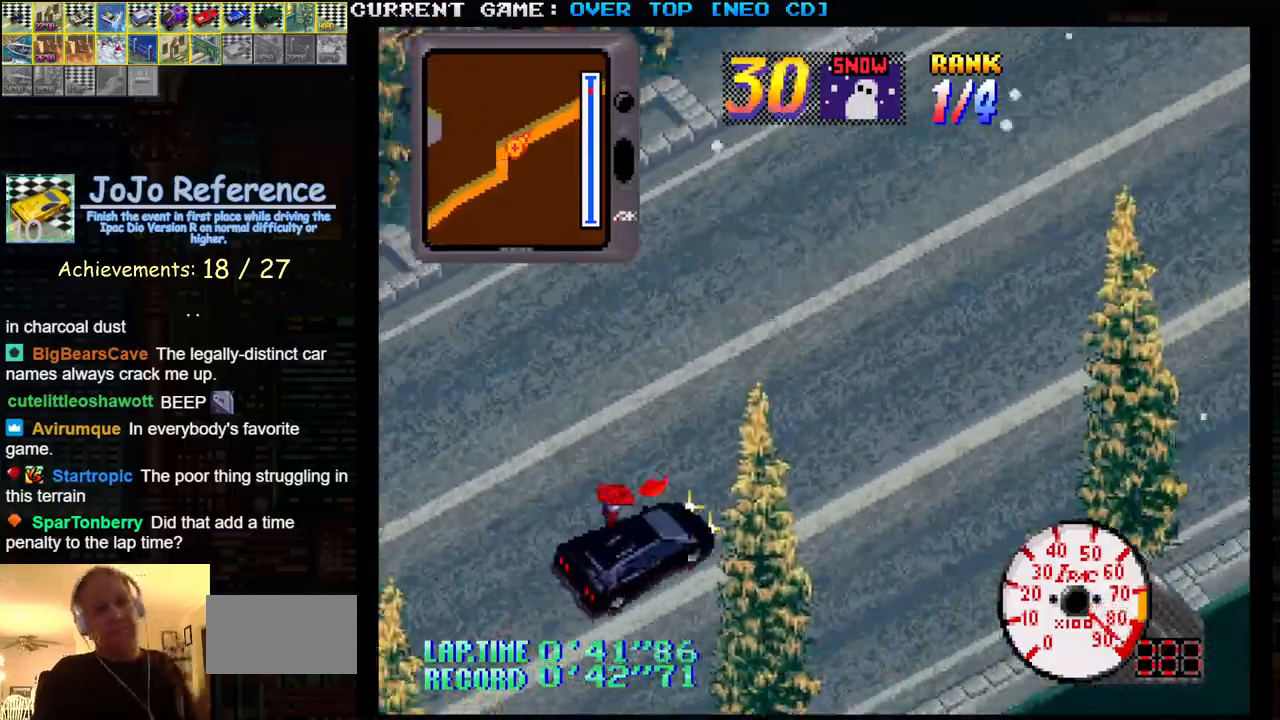
{"buttons": ["SQUARE"], "left_stick": "center", "events": []}
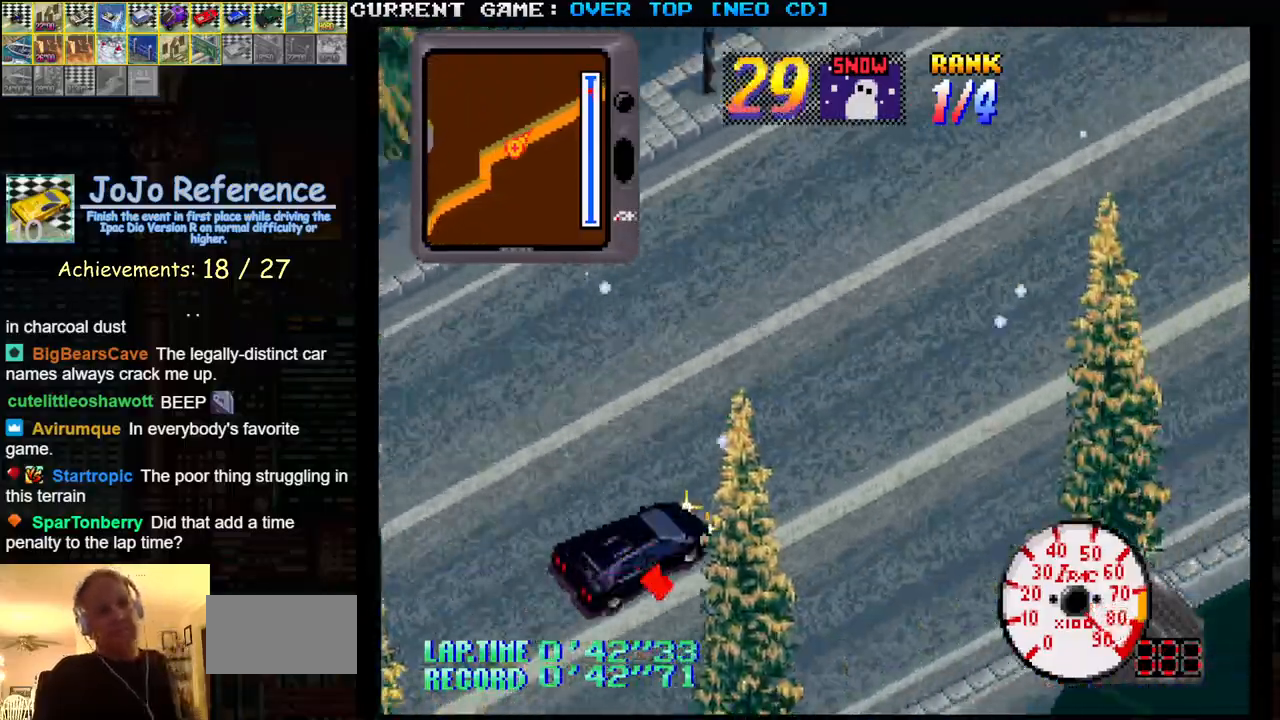
{"buttons": ["SQUARE"], "left_stick": "center", "events": []}
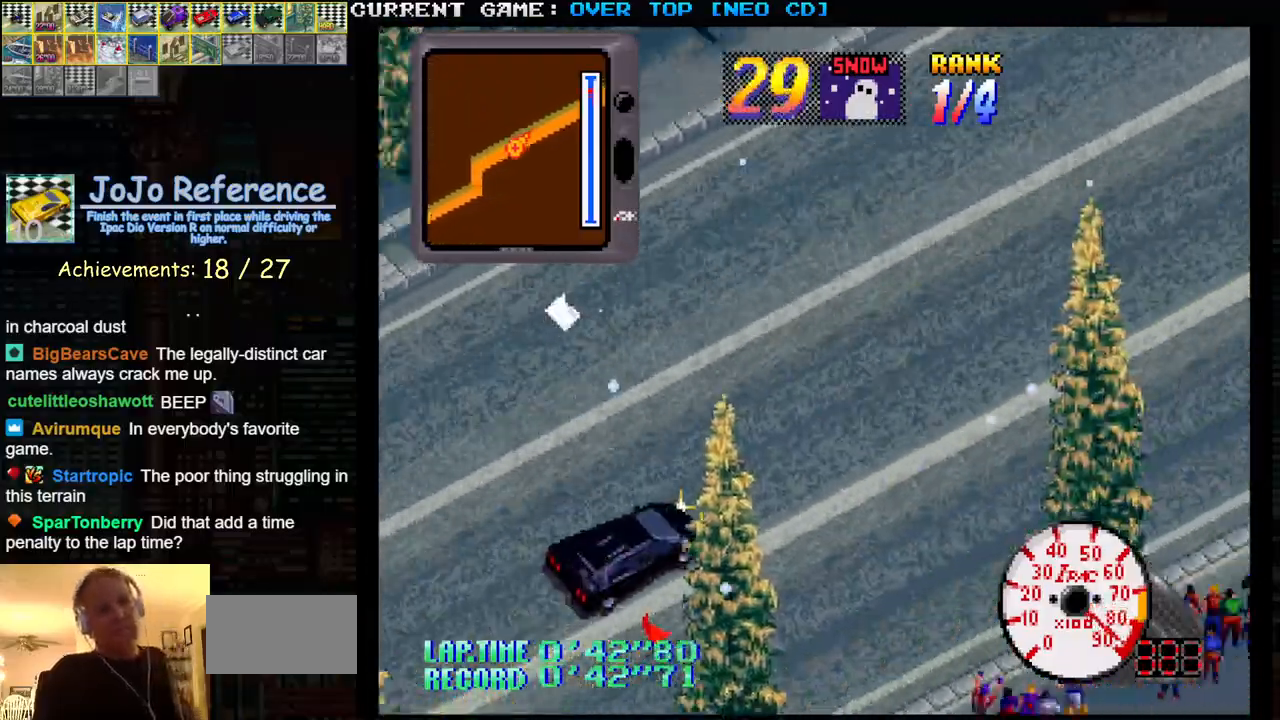
{"buttons": ["SQUARE"], "left_stick": "center", "events": []}
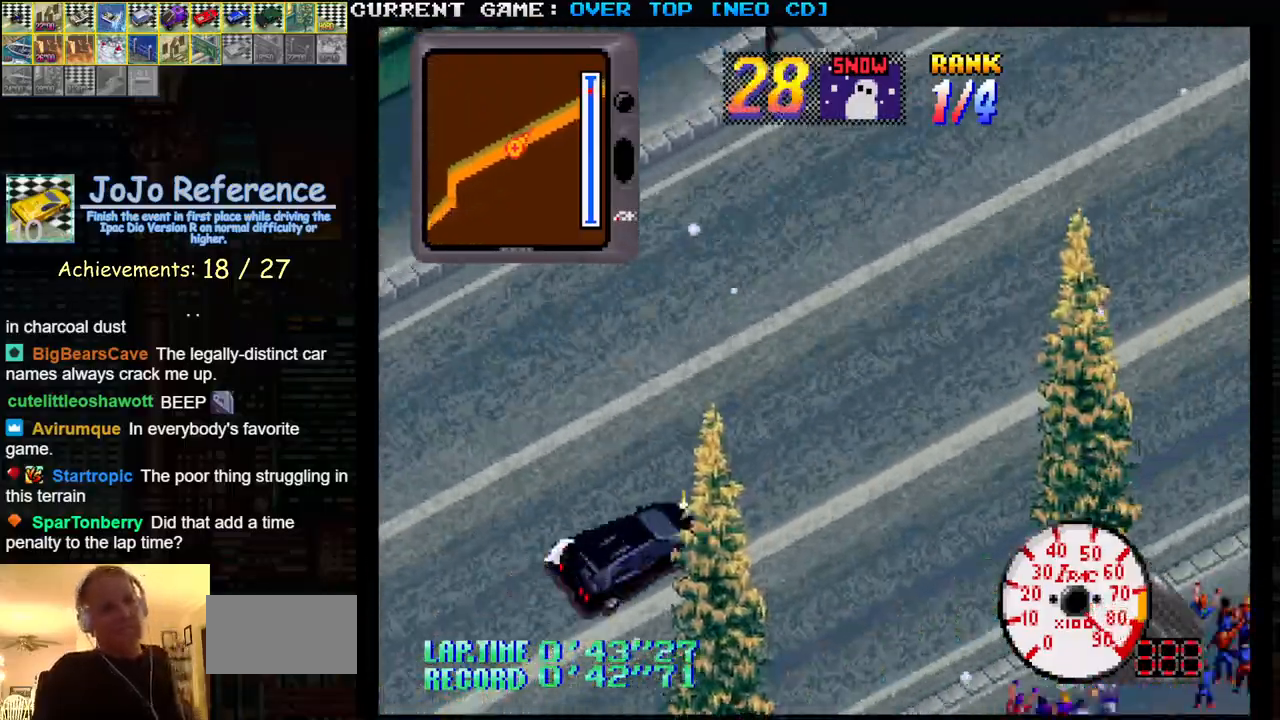
{"buttons": ["SQUARE"], "left_stick": "center", "events": []}
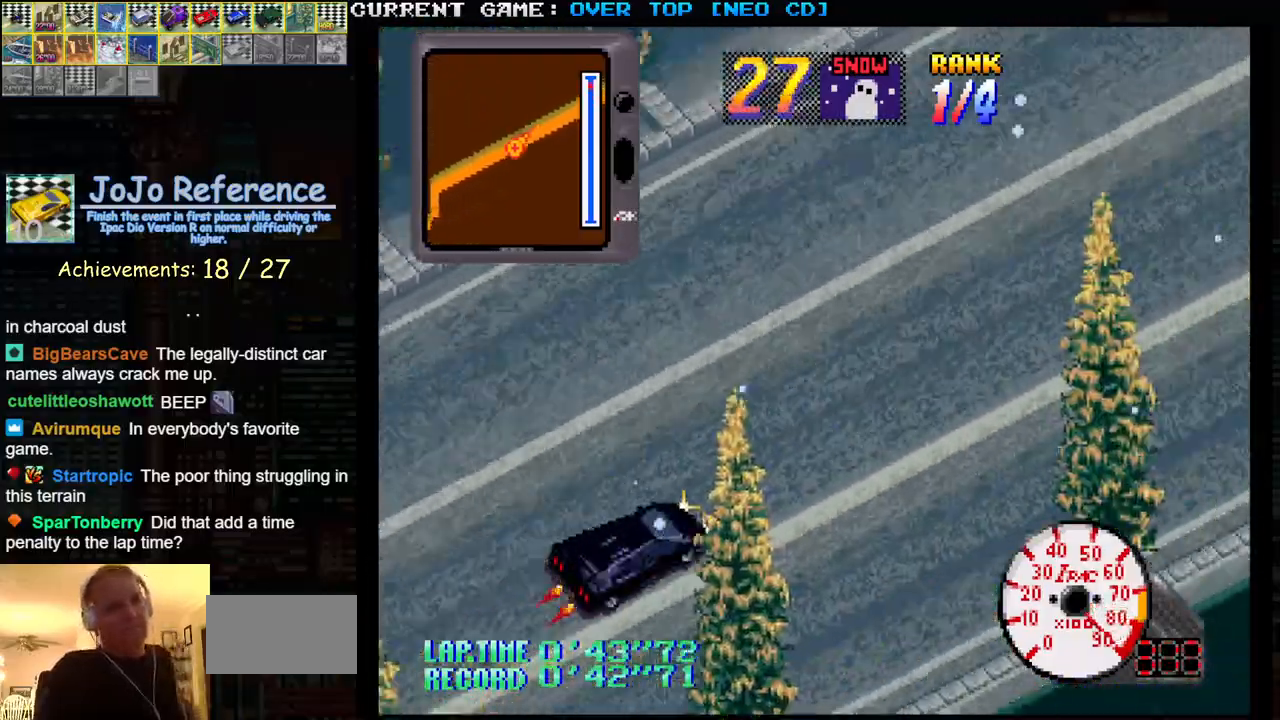
{"buttons": ["SQUARE"], "left_stick": "center", "events": []}
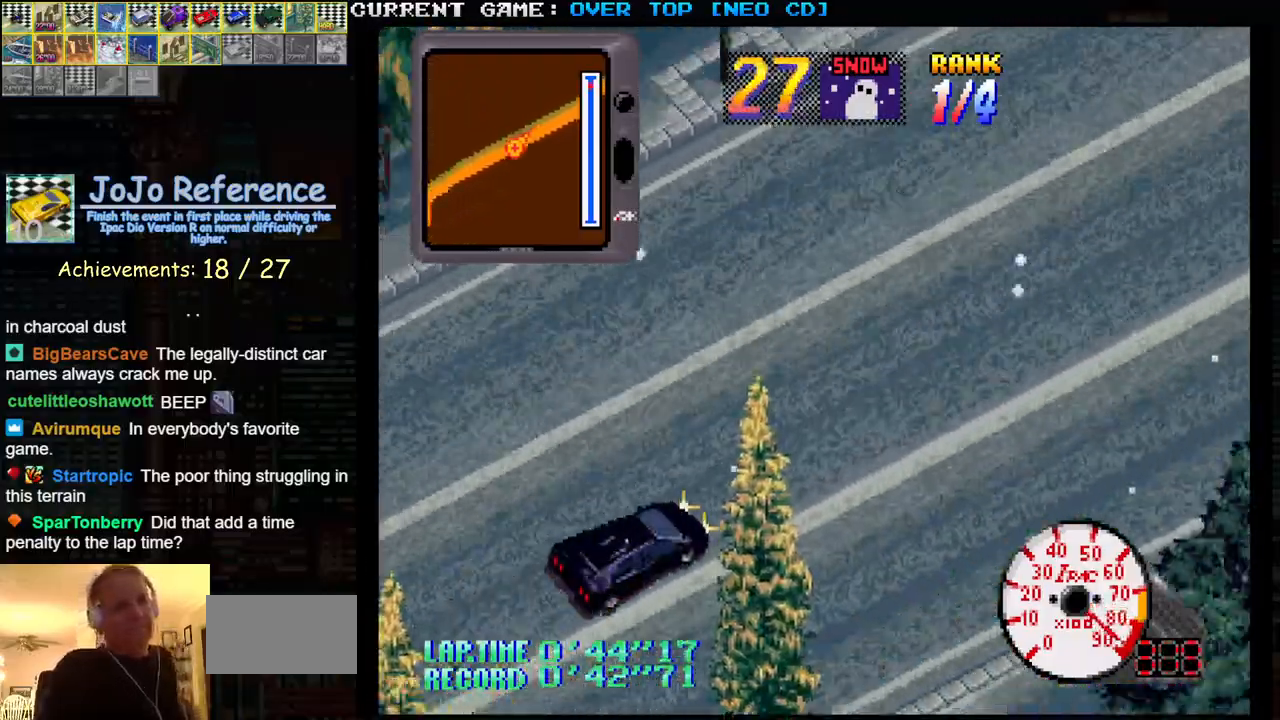
{"buttons": ["SQUARE"], "left_stick": "center", "events": []}
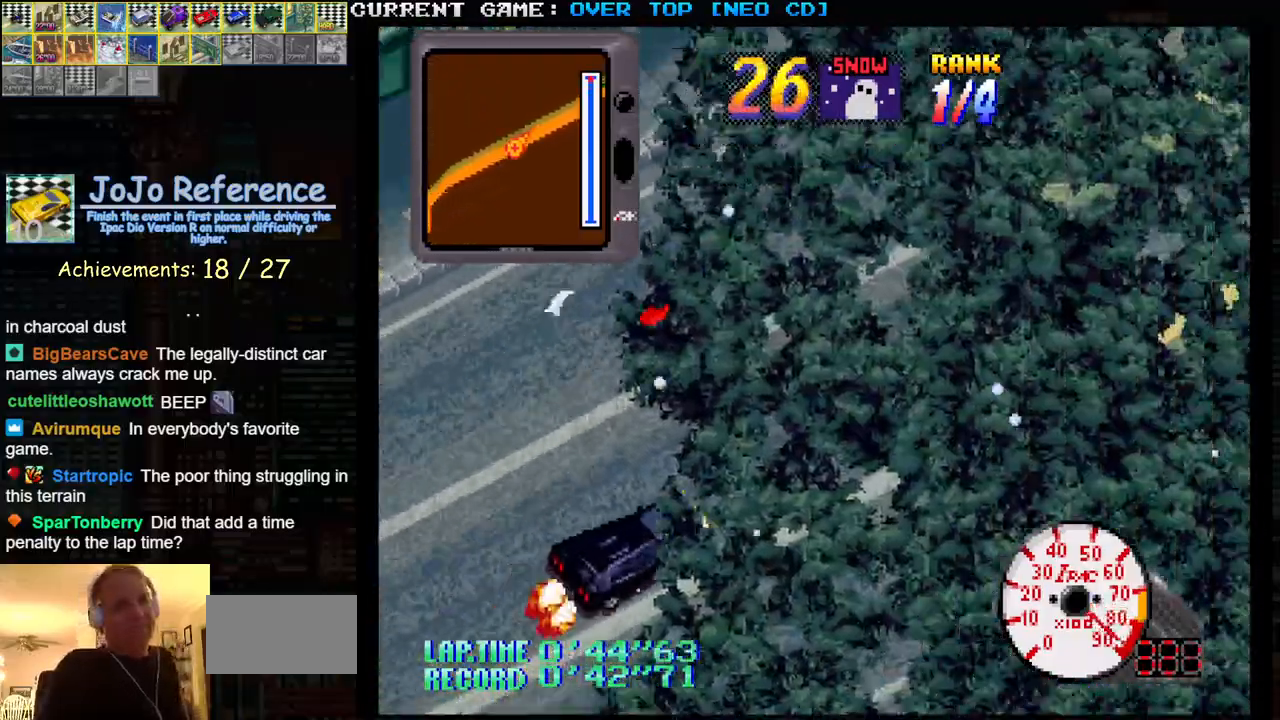
{"buttons": ["SQUARE"], "left_stick": "center", "events": []}
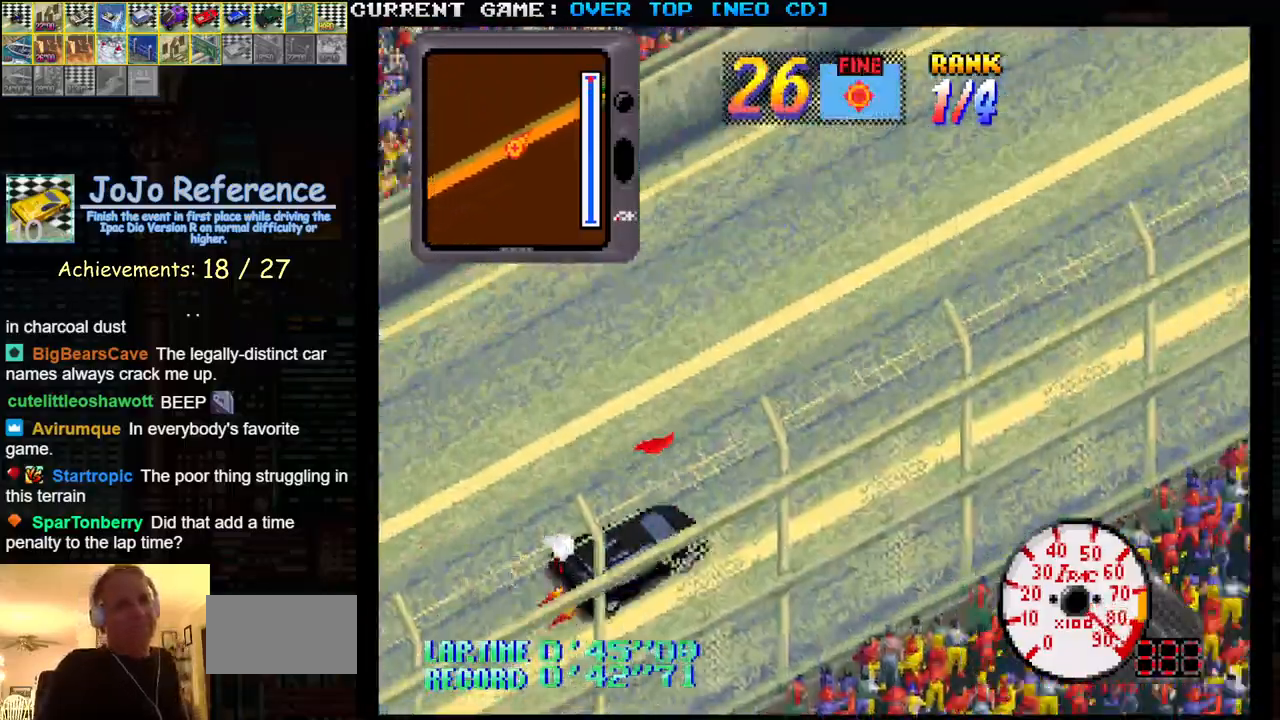
{"buttons": ["SQUARE"], "left_stick": "center", "events": []}
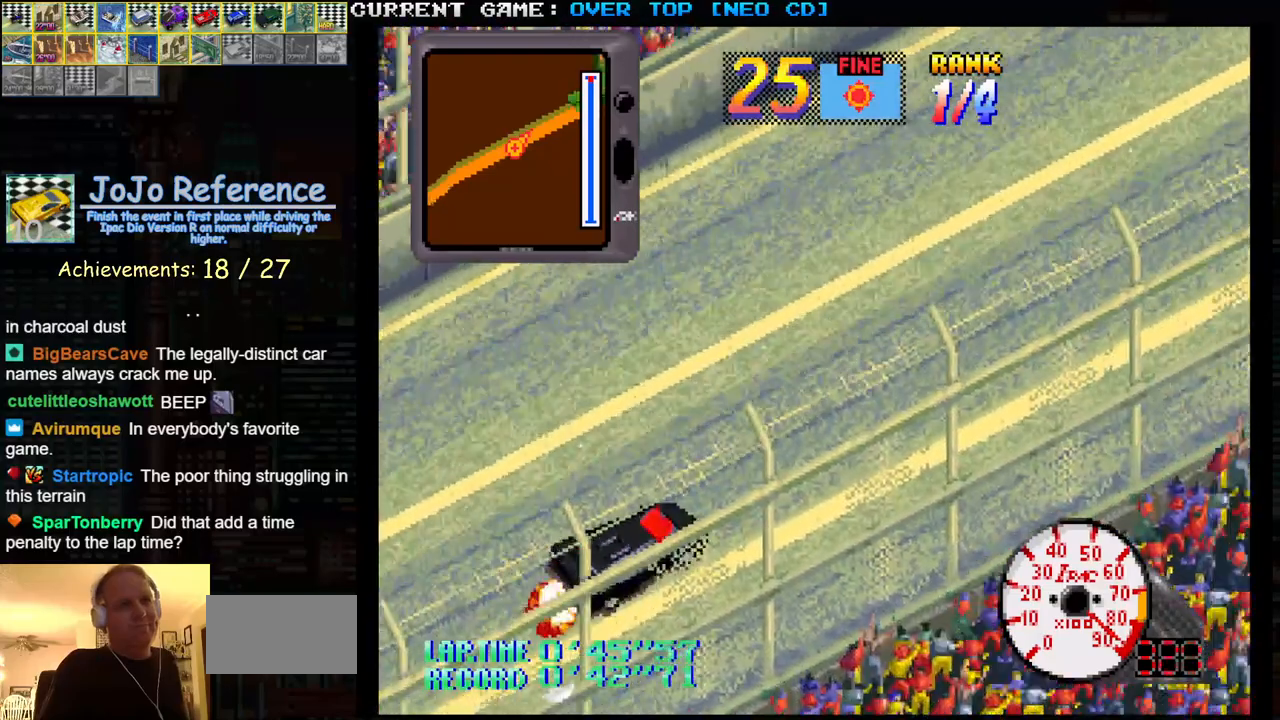
{"buttons": ["SQUARE"], "left_stick": "center", "events": []}
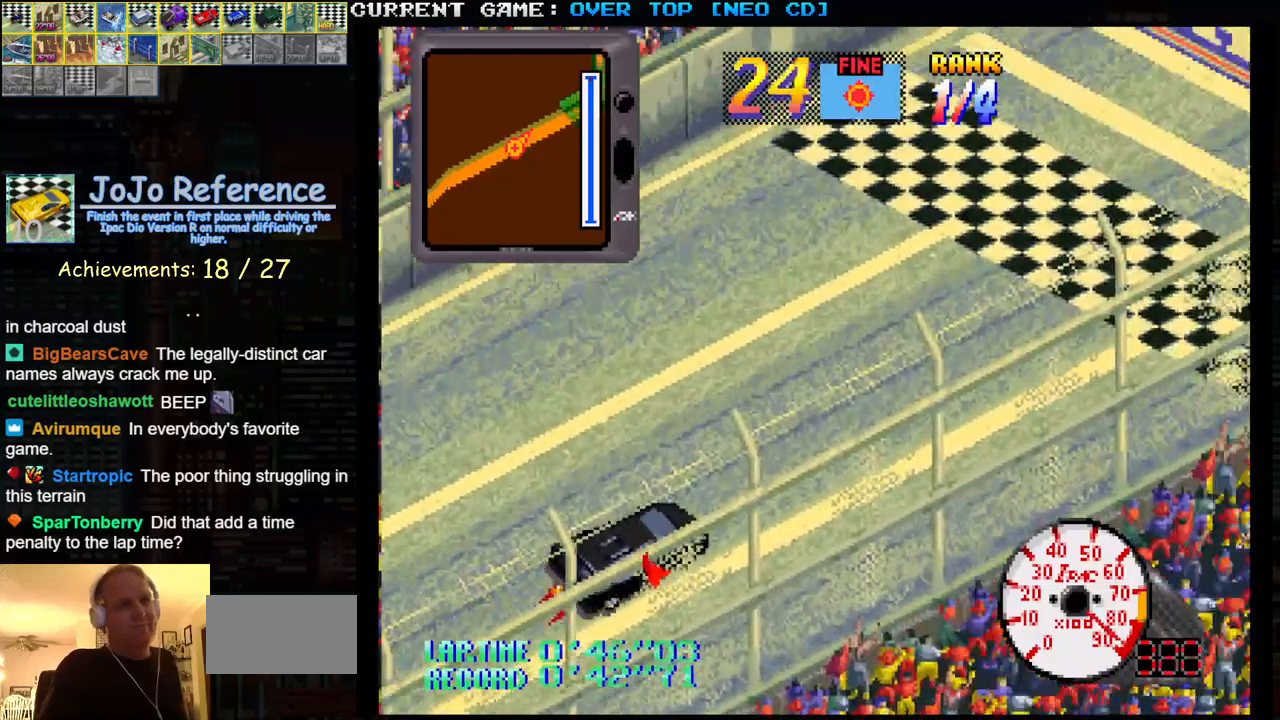
{"buttons": ["SQUARE"], "left_stick": "center", "events": []}
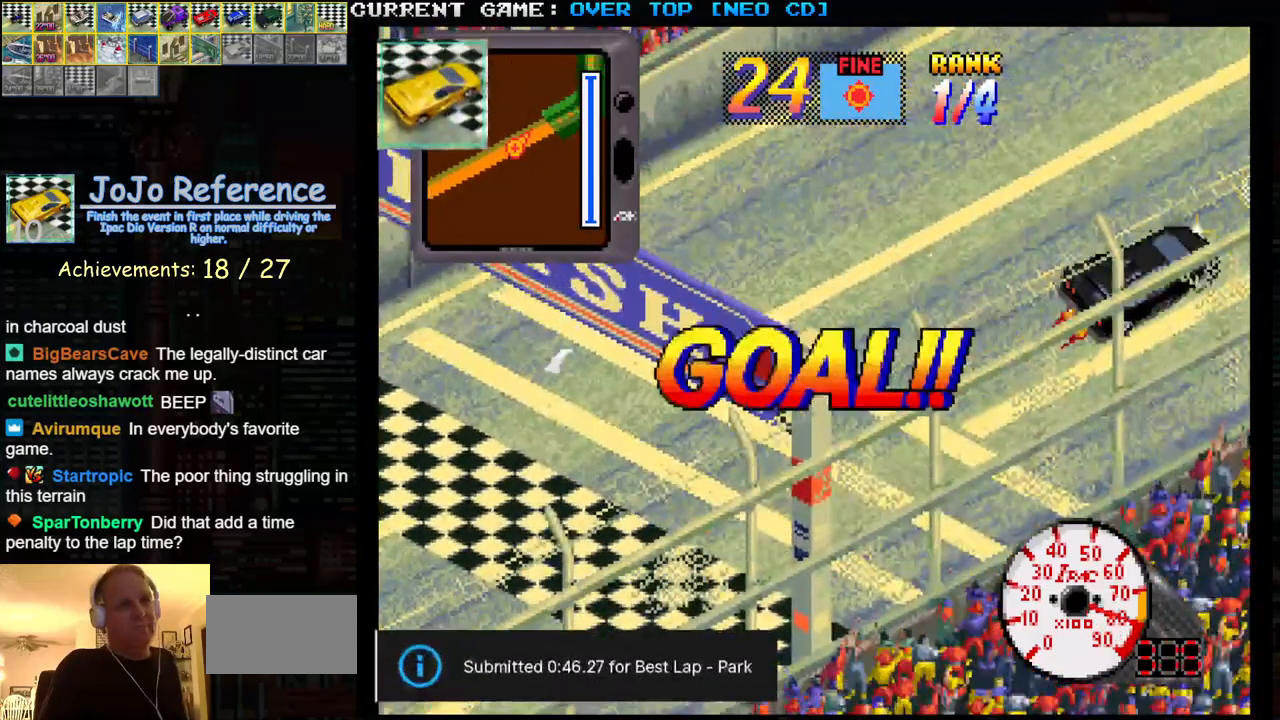
{"buttons": ["SQUARE"], "left_stick": "center", "events": []}
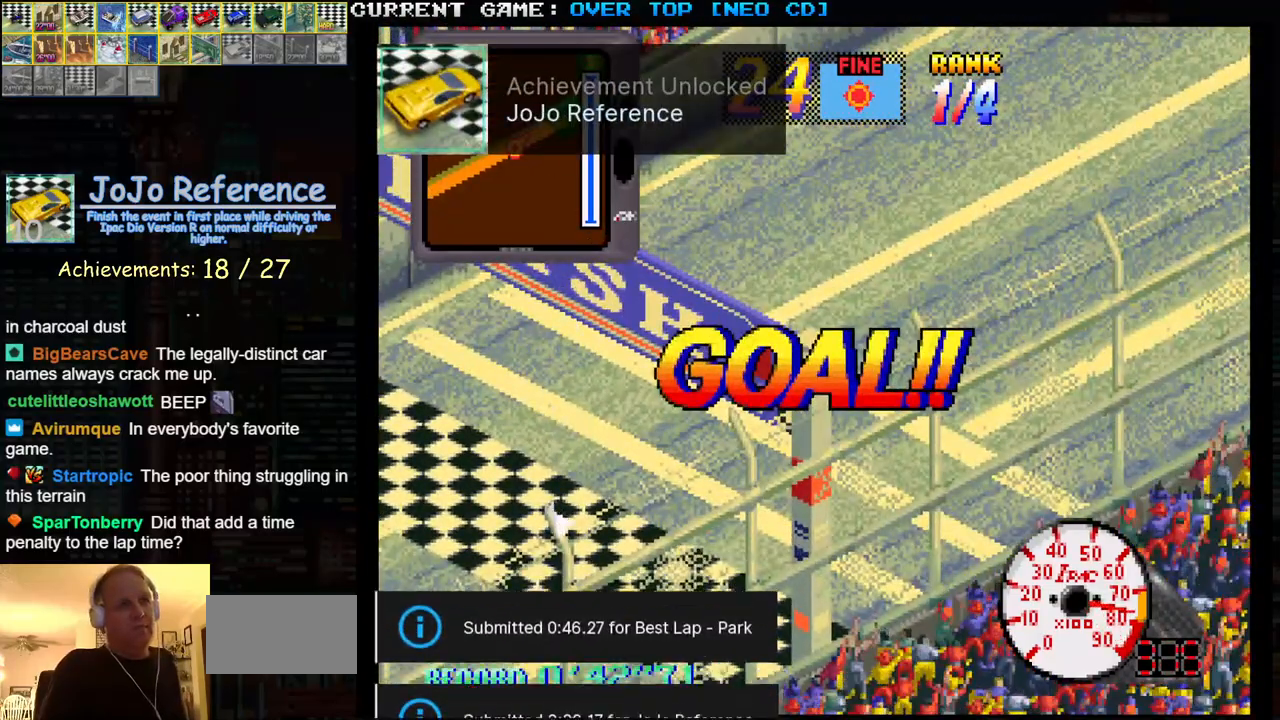
{"buttons": ["SQUARE"], "left_stick": "center", "events": []}
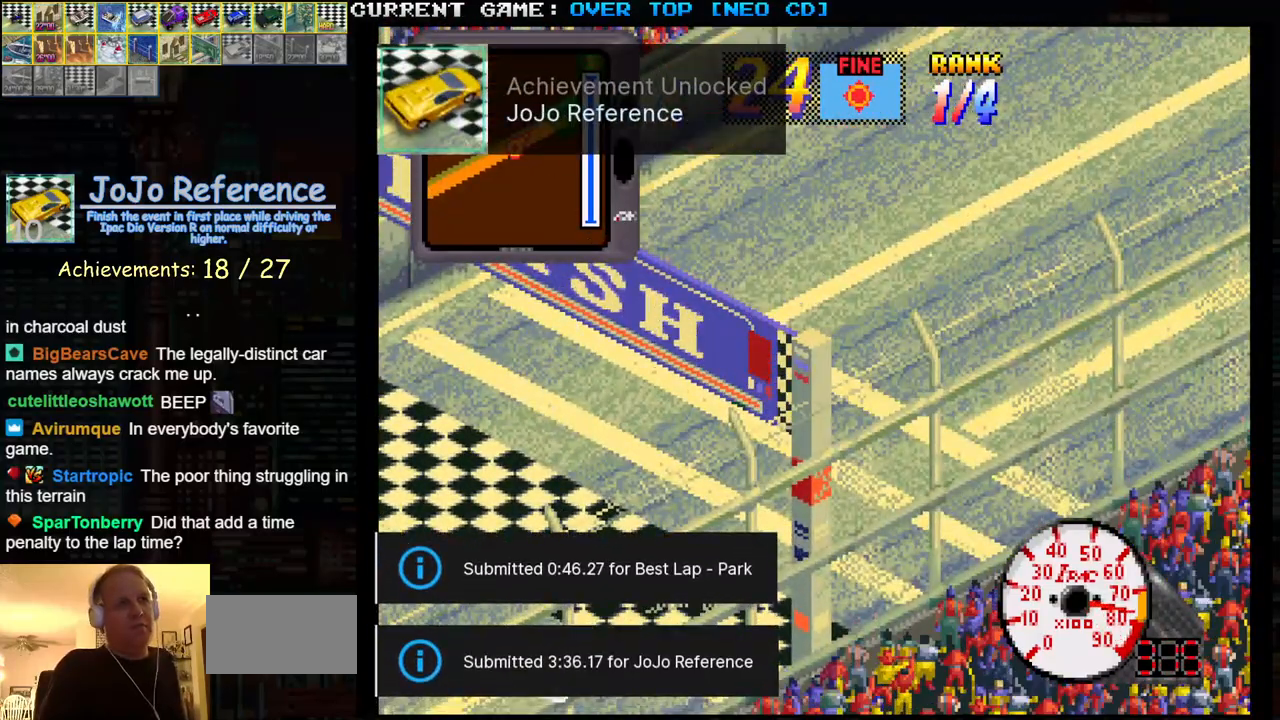
{"buttons": ["SQUARE"], "left_stick": "center", "events": []}
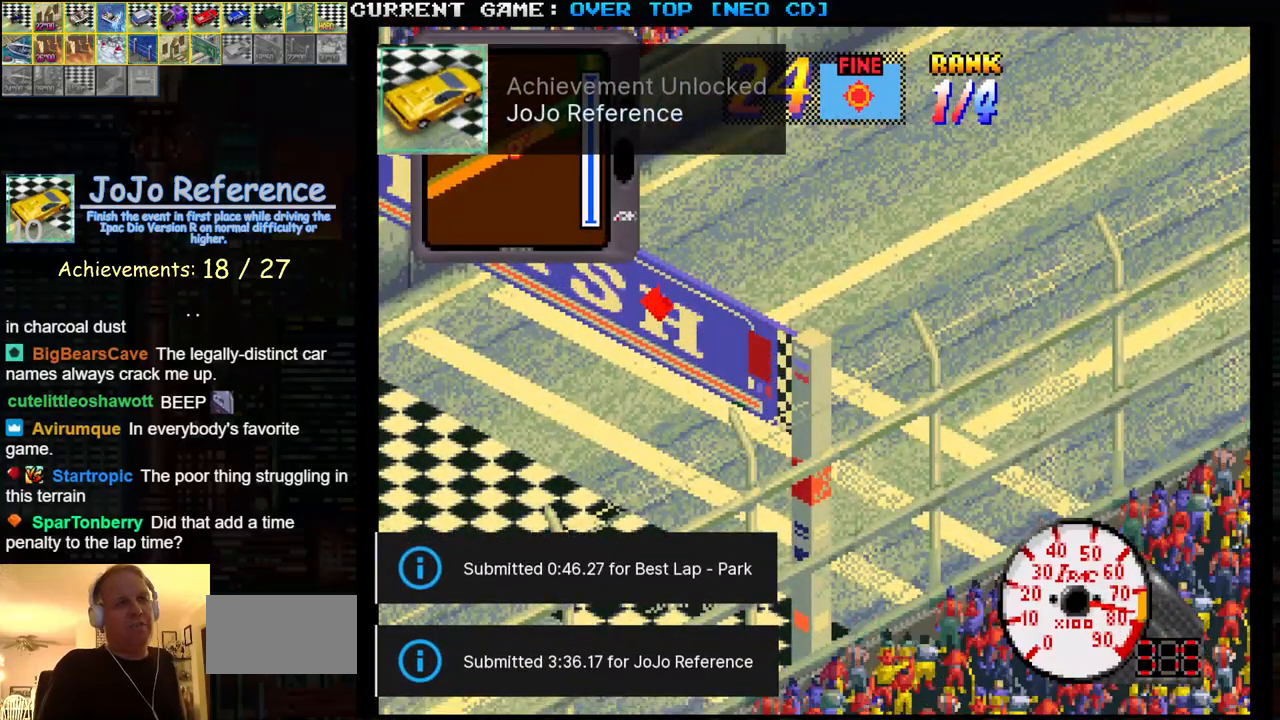
{"buttons": [], "left_stick": "center", "events": [[133, "SQUARE", "up"]]}